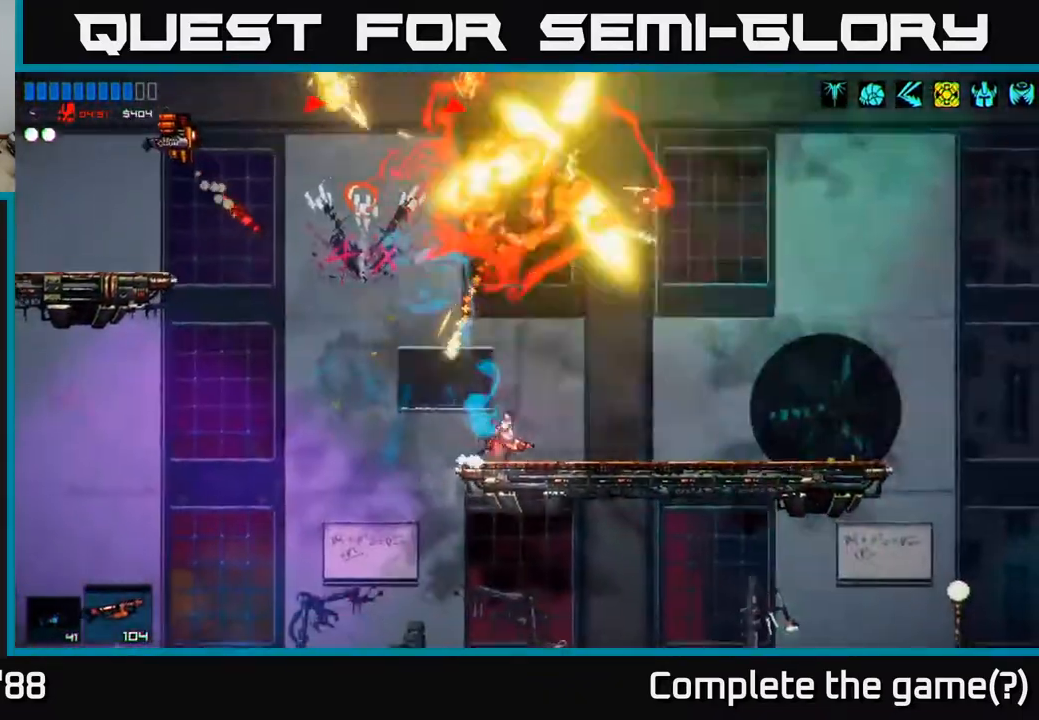
Gameplay with a controller (Xbox layout); each line is a JSON object with the inputs held at the frame after it. "events" lists button and stick changes between this image and that frame as [ms after this image, input, new state], when the widget could be followed in between.
{"buttons": [], "left_stick": "center", "right_stick": "up-left", "events": [[67, "right_stick", "up-left"], [483, "left_stick", "center"]]}
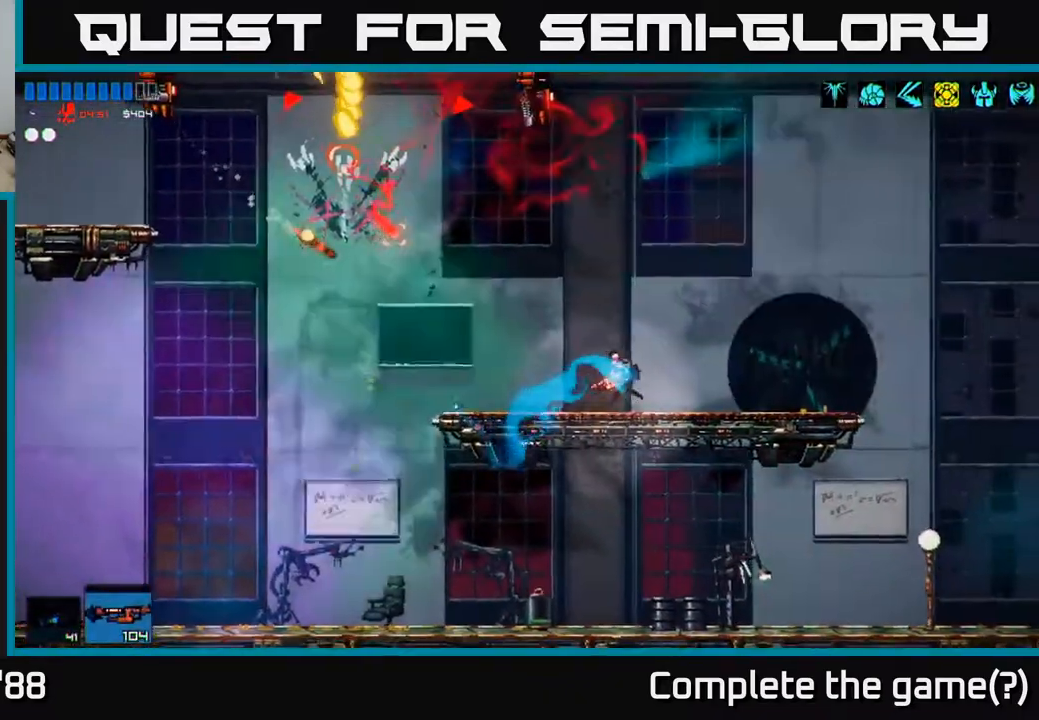
{"buttons": ["A", "R2"], "left_stick": "right", "right_stick": "left", "events": [[283, "right_stick", "left"], [383, "left_stick", "right"], [417, "A", "down"], [467, "R2", "down"]]}
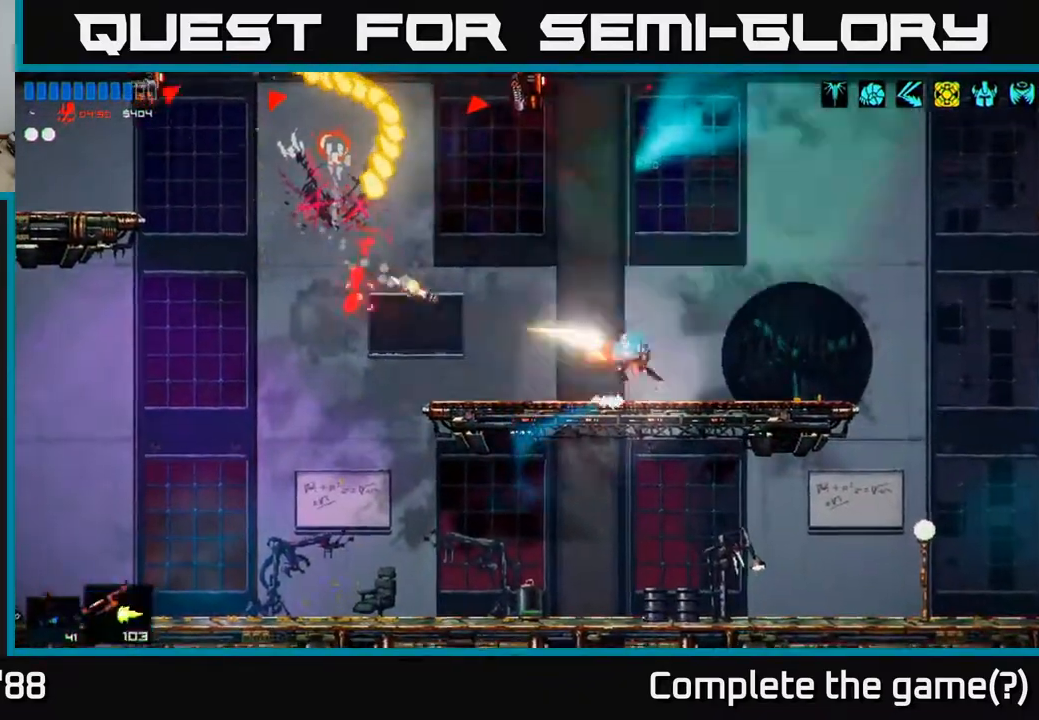
{"buttons": [], "left_stick": "down-right", "right_stick": "left", "events": [[83, "right_stick", "up-left"], [117, "R2", "up"], [183, "A", "up"], [300, "left_stick", "left"], [350, "right_stick", "left"], [417, "left_stick", "down-right"]]}
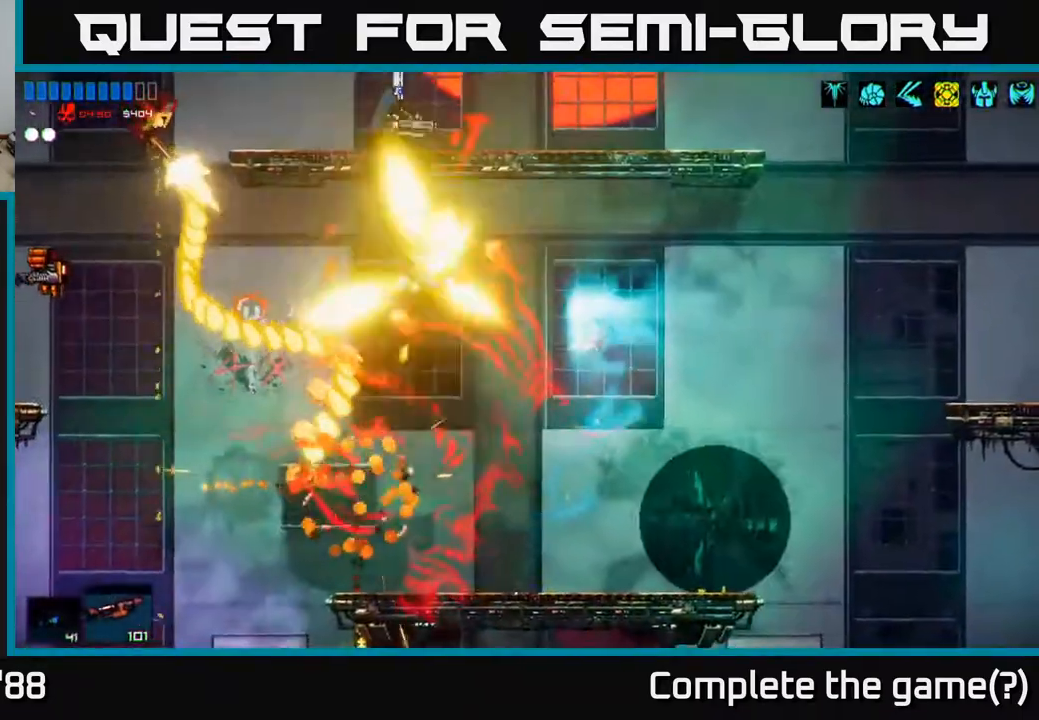
{"buttons": ["R2"], "left_stick": "left", "right_stick": "up-left", "events": [[83, "left_stick", "left"], [100, "right_stick", "up-left"], [217, "left_stick", "center"], [267, "R1", "down"], [333, "R1", "up"], [400, "R2", "down"], [450, "left_stick", "left"]]}
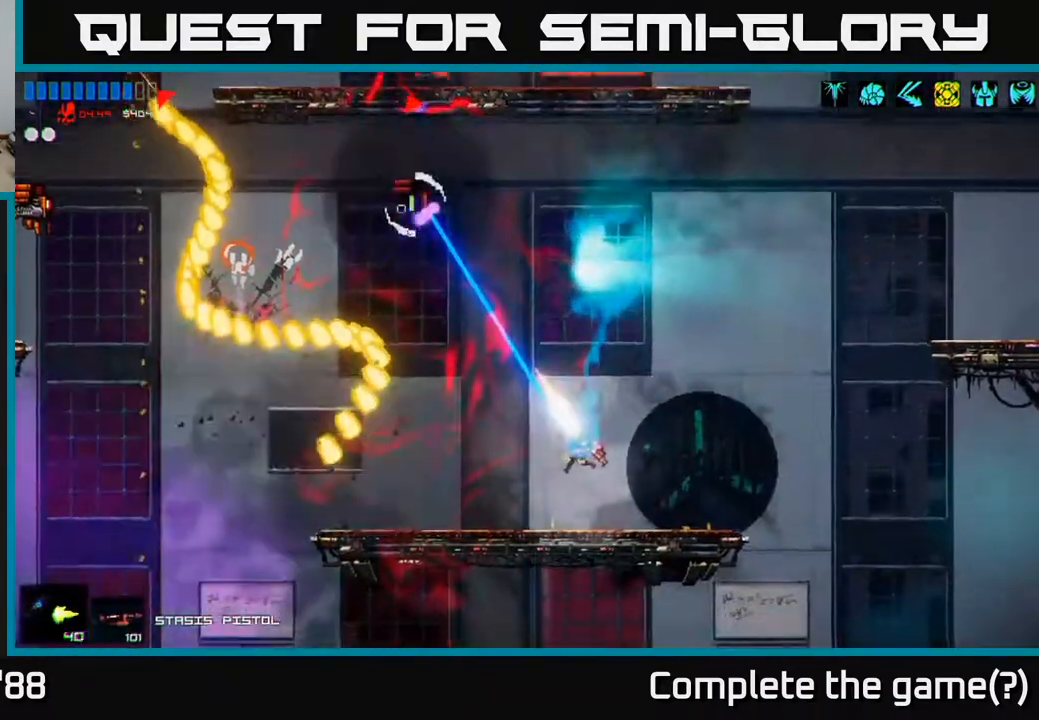
{"buttons": ["R2"], "left_stick": "center", "right_stick": "up-left", "events": [[33, "R2", "up"], [67, "left_stick", "right"], [217, "left_stick", "center"], [500, "R2", "down"]]}
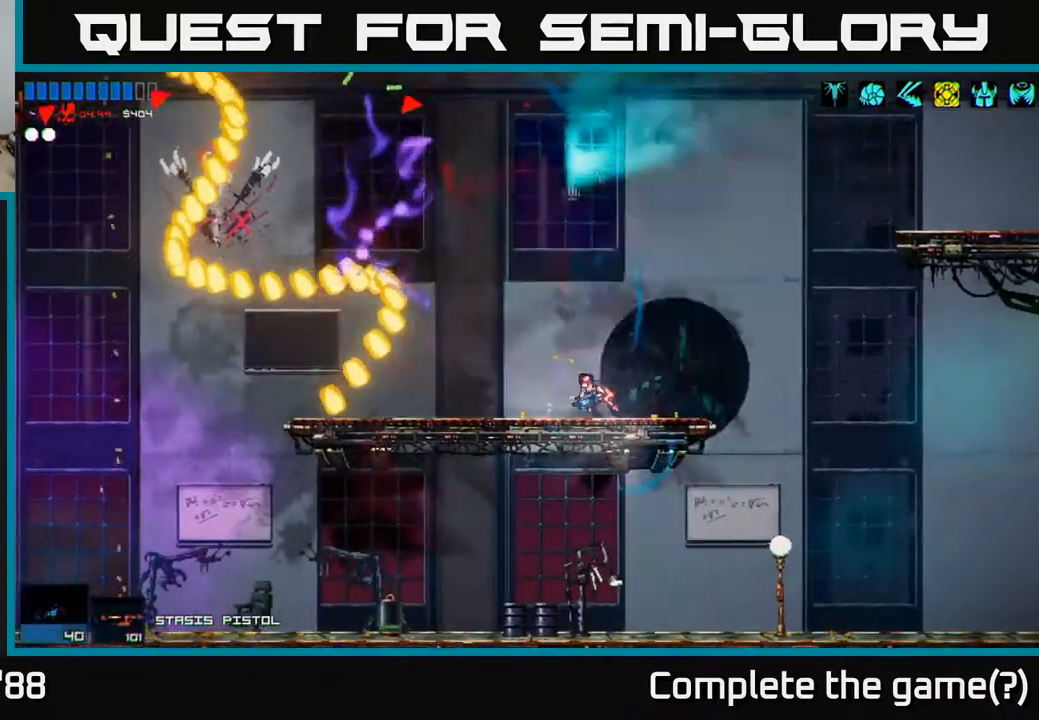
{"buttons": ["R2"], "left_stick": "center", "right_stick": "up-left", "events": []}
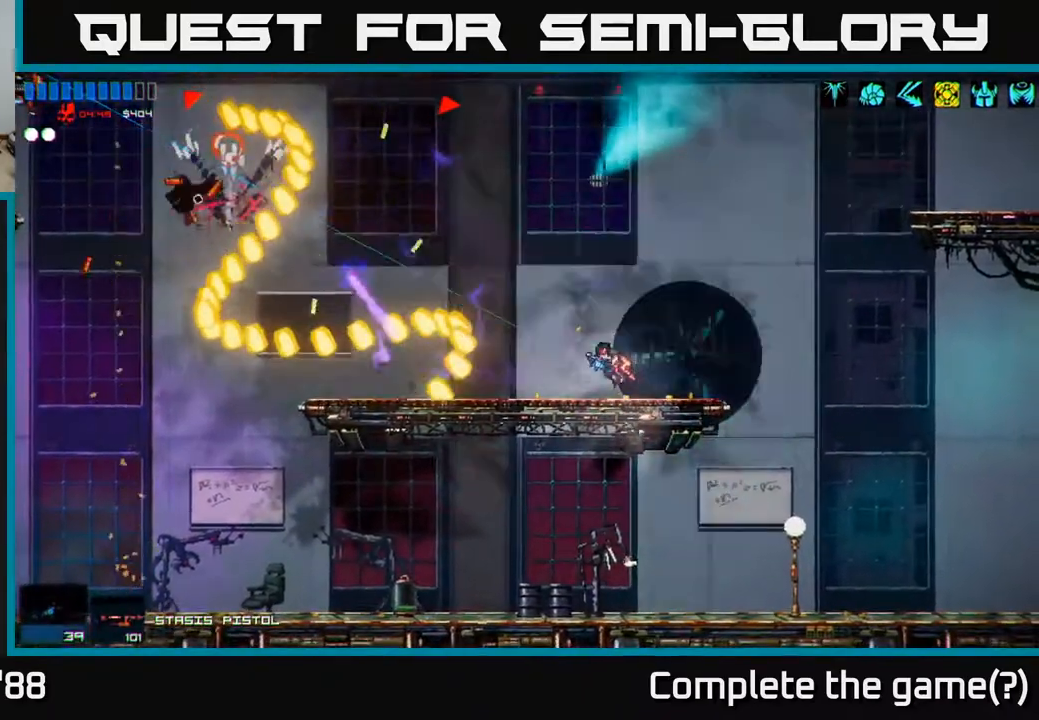
{"buttons": ["R2"], "left_stick": "center", "right_stick": "up-left", "events": []}
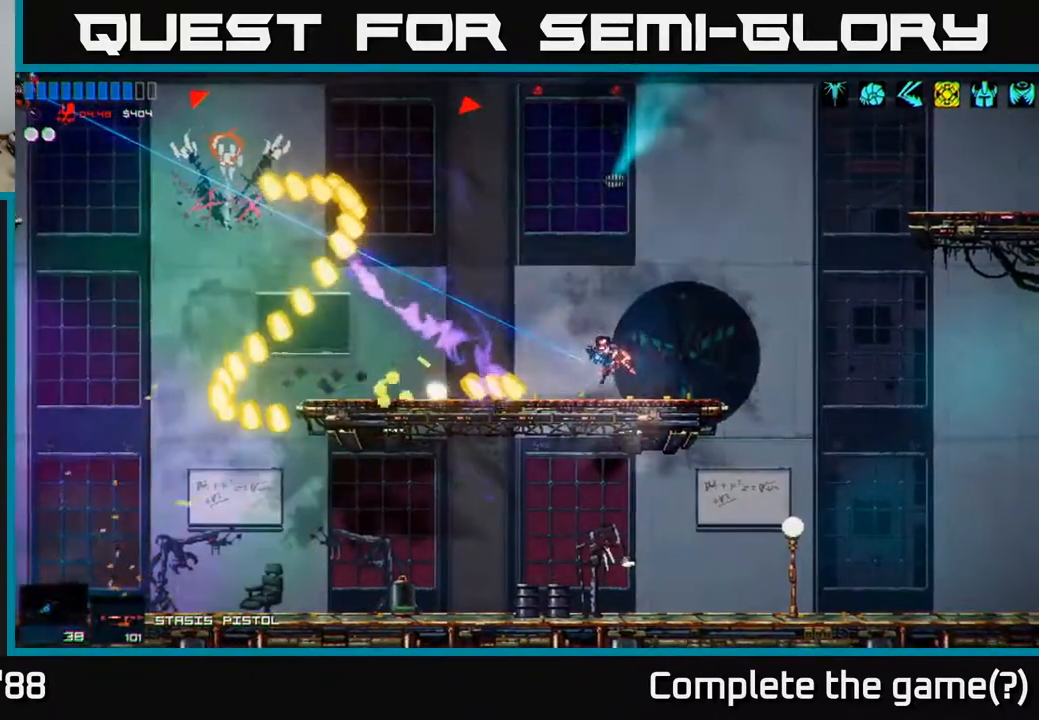
{"buttons": ["R2"], "left_stick": "center", "right_stick": "up-left", "events": []}
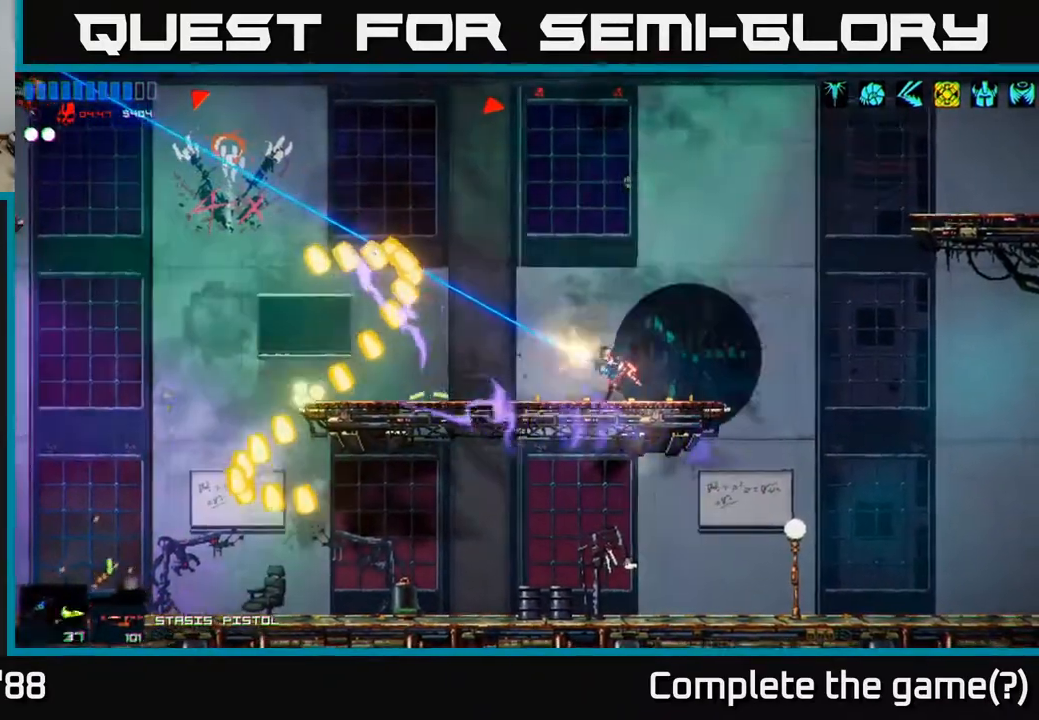
{"buttons": ["A", "R2"], "left_stick": "up-left", "right_stick": "left", "events": [[150, "A", "down"], [167, "left_stick", "up"], [217, "right_stick", "left"], [233, "R2", "up"], [317, "left_stick", "up-left"], [333, "A", "up"], [400, "R2", "down"], [483, "A", "down"]]}
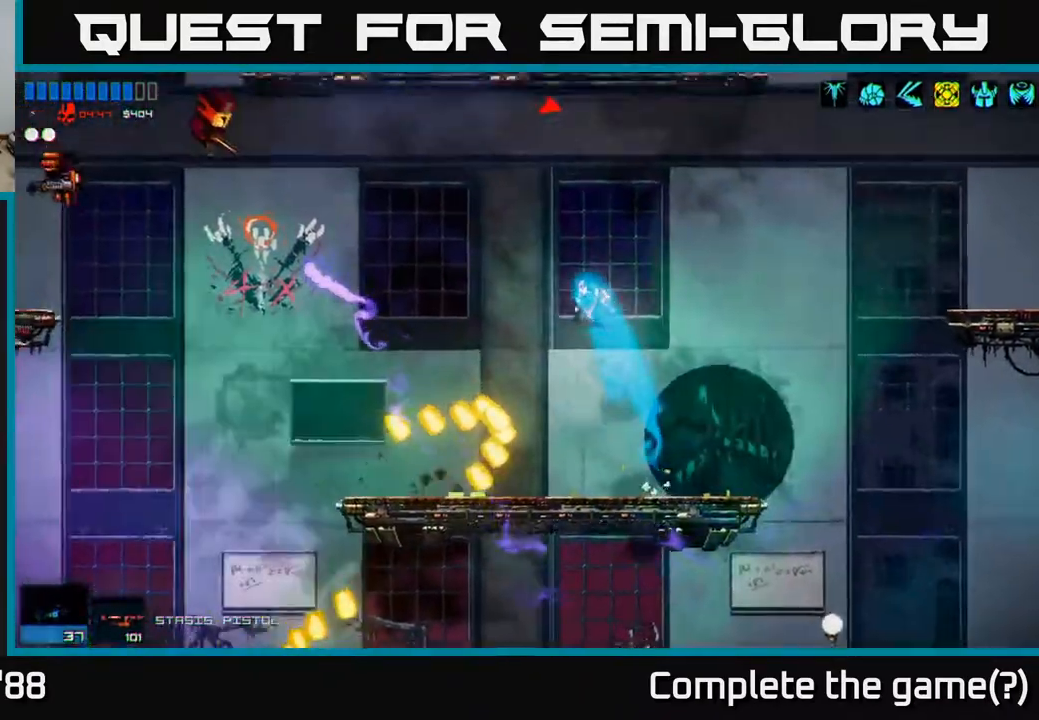
{"buttons": ["R2"], "left_stick": "left", "right_stick": "left", "events": [[117, "A", "up"], [167, "left_stick", "up"], [250, "R2", "up"], [300, "left_stick", "left"], [500, "R2", "down"]]}
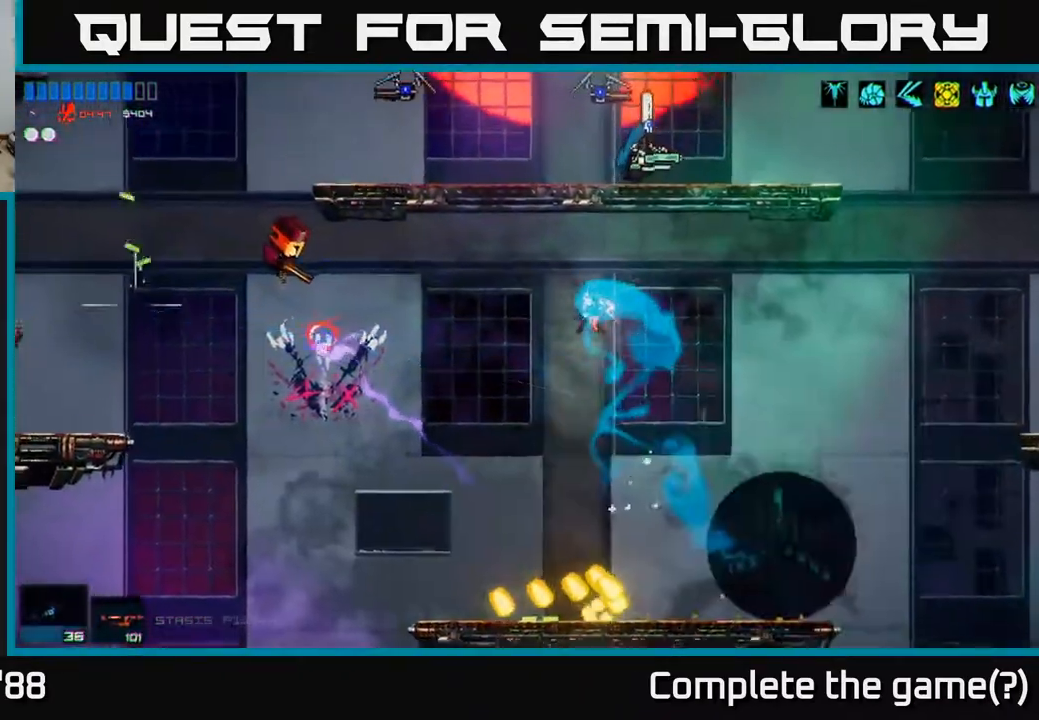
{"buttons": ["R2"], "left_stick": "left", "right_stick": "up-left", "events": [[283, "right_stick", "up-left"]]}
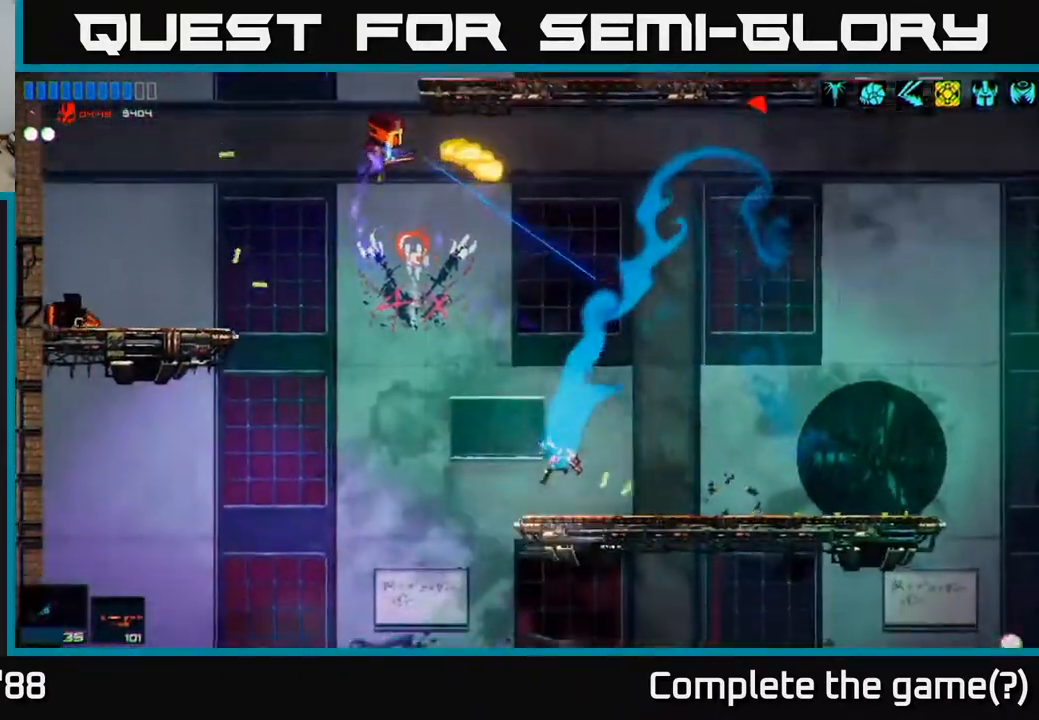
{"buttons": [], "left_stick": "left", "right_stick": "up", "events": [[200, "right_stick", "up"], [233, "A", "down"], [233, "R2", "up"], [417, "A", "up"]]}
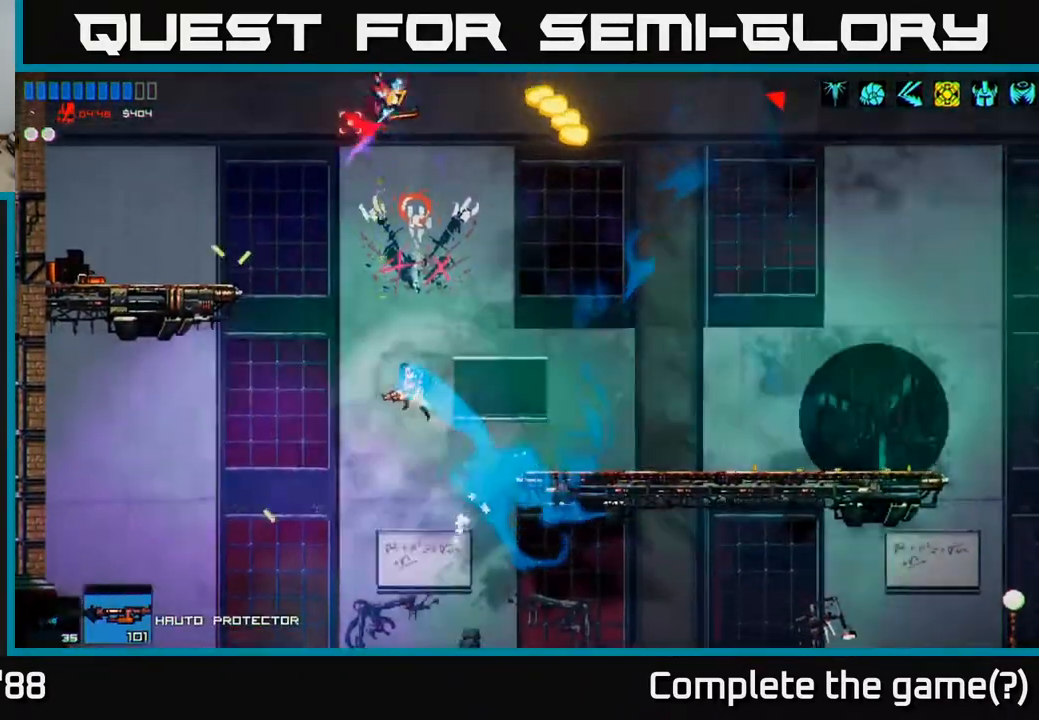
{"buttons": ["R2"], "left_stick": "left", "right_stick": "up-right", "events": [[67, "A", "down"], [217, "A", "up"], [233, "R2", "down"], [267, "right_stick", "up-right"]]}
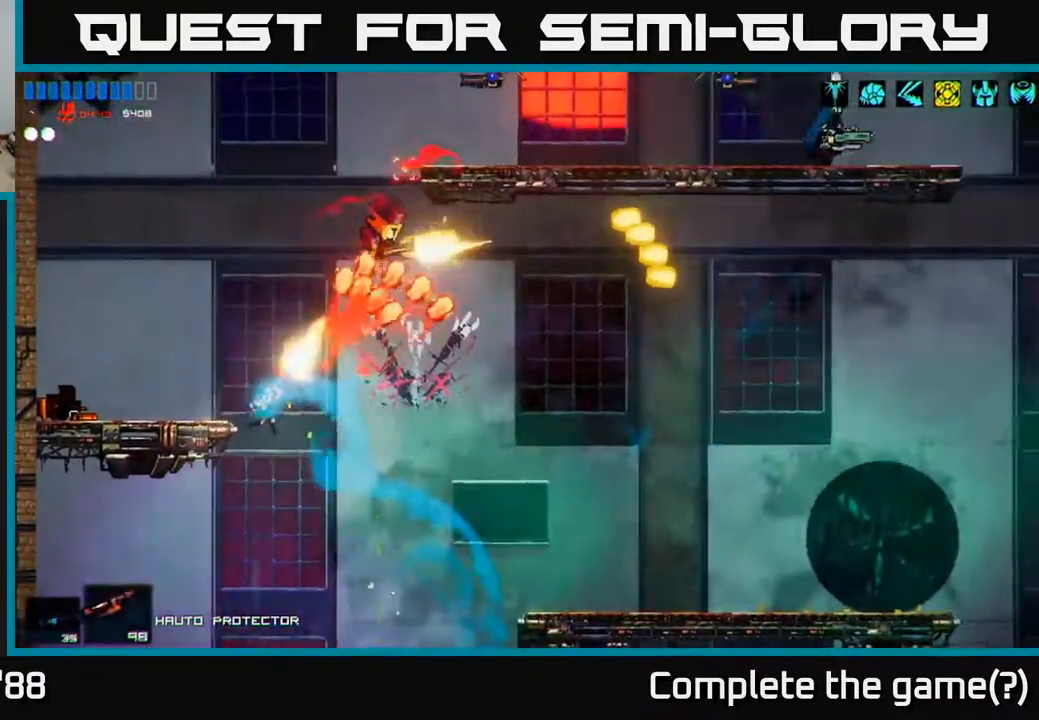
{"buttons": [], "left_stick": "right", "right_stick": "up-right", "events": [[67, "R2", "up"], [417, "left_stick", "right"]]}
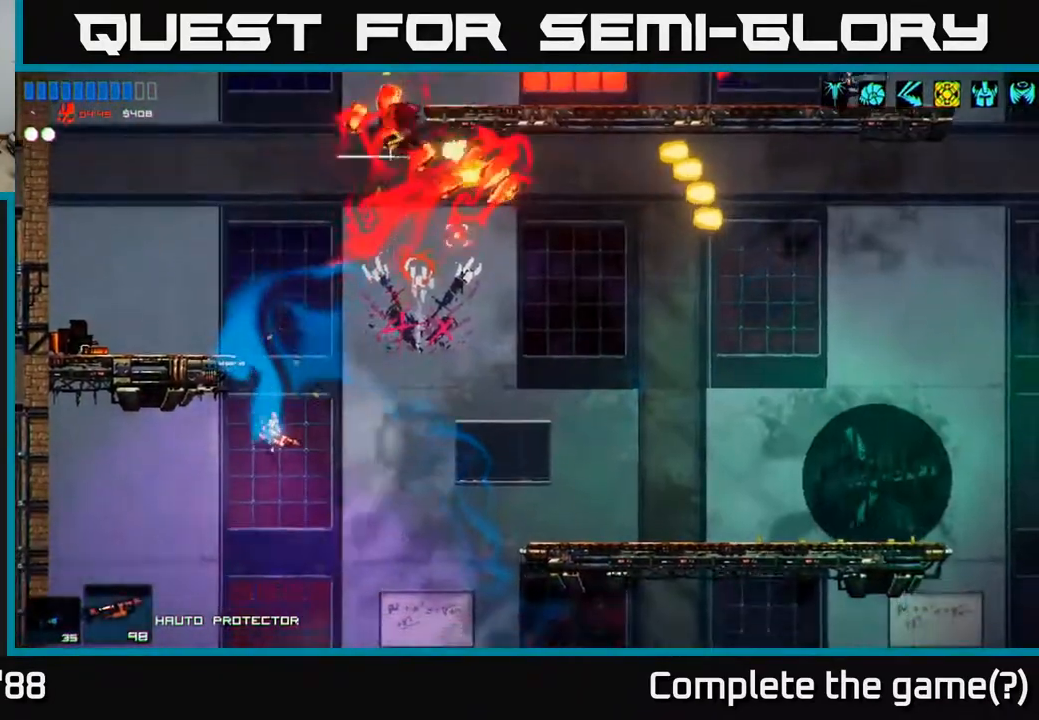
{"buttons": ["A"], "left_stick": "center", "right_stick": "up-right", "events": [[233, "left_stick", "center"], [483, "A", "down"]]}
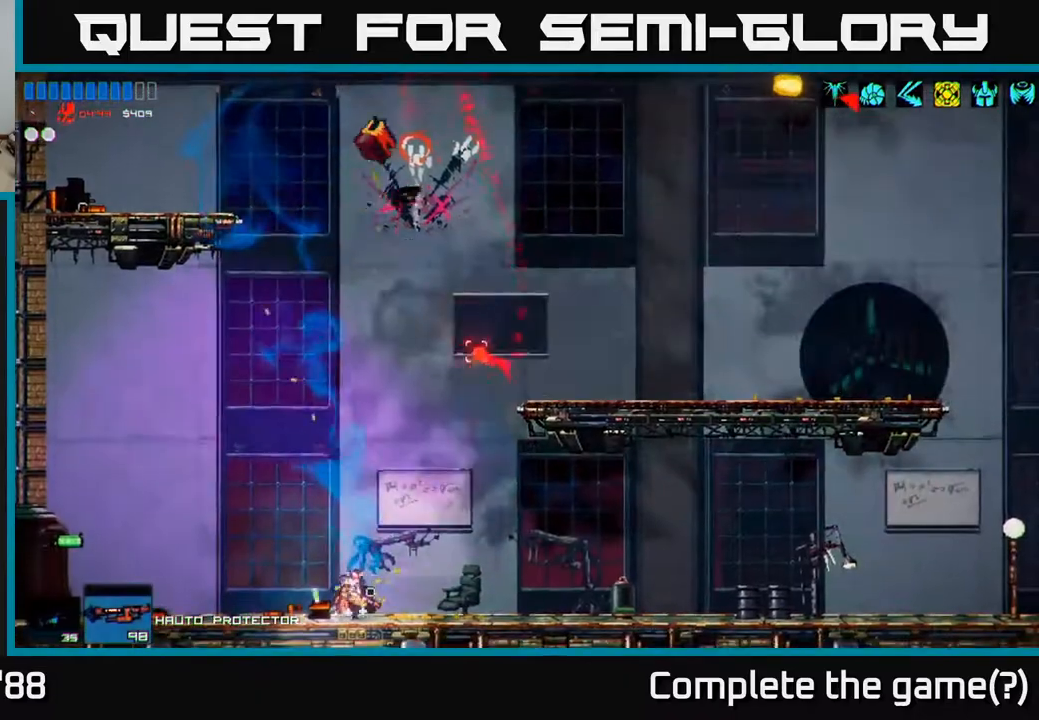
{"buttons": ["A", "L1"], "left_stick": "up", "right_stick": "up-right", "events": [[33, "left_stick", "up-left"], [200, "A", "up"], [233, "left_stick", "up"], [383, "A", "down"], [483, "L1", "down"]]}
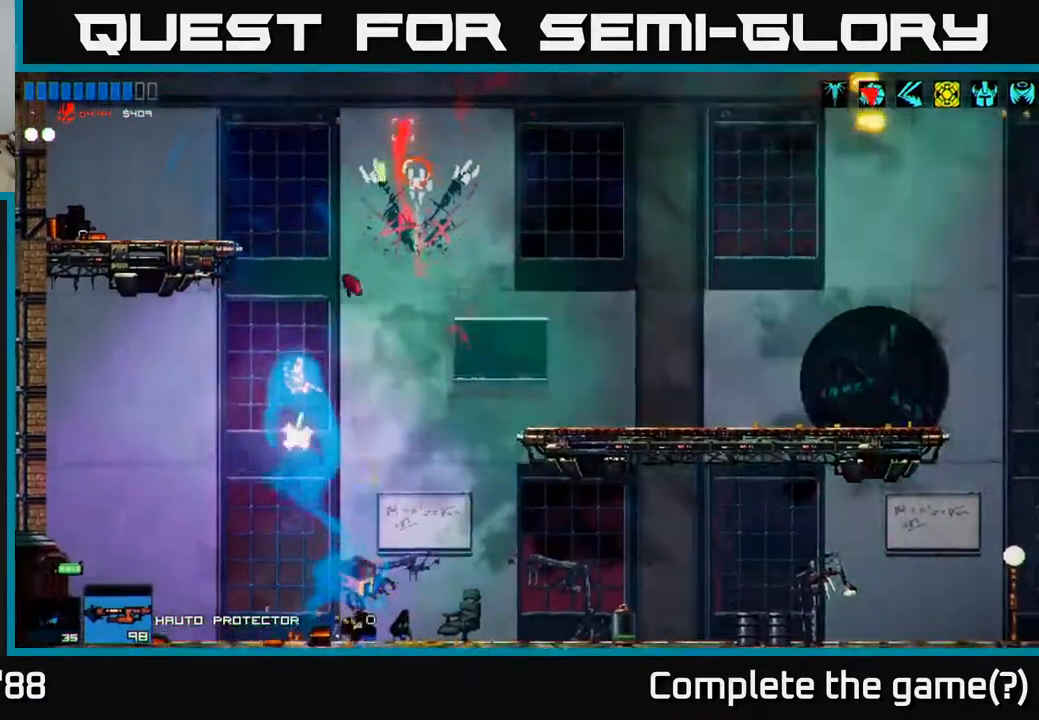
{"buttons": [], "left_stick": "left", "right_stick": "up-right", "events": [[33, "A", "up"], [100, "L1", "up"], [133, "left_stick", "left"]]}
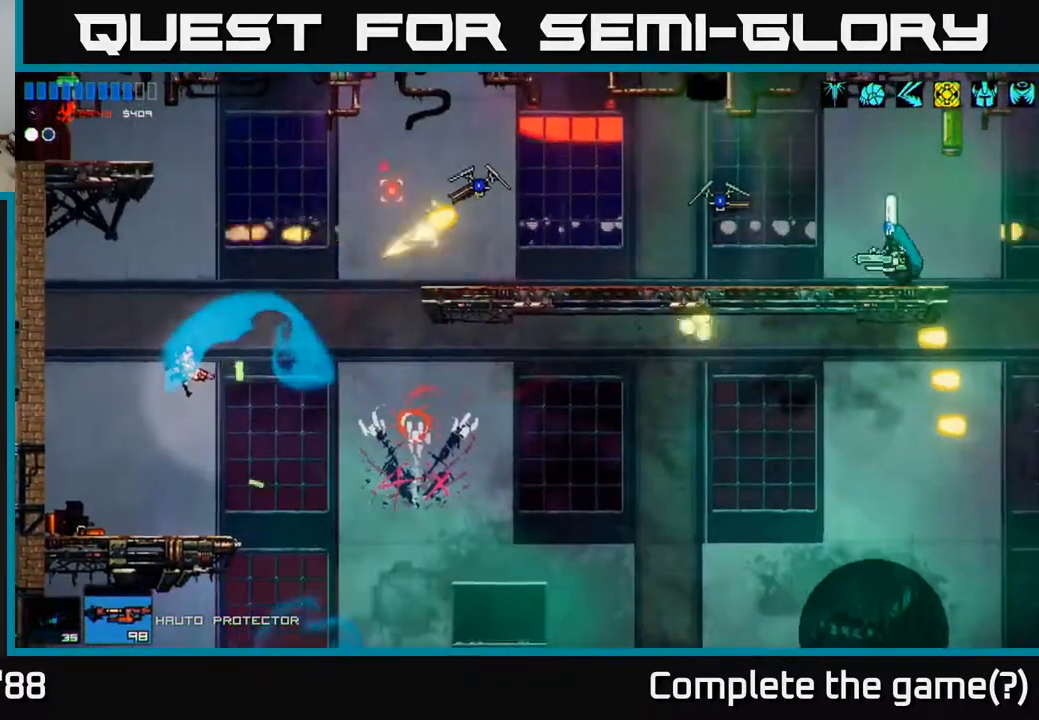
{"buttons": ["A"], "left_stick": "up-left", "right_stick": "up-right", "events": [[33, "left_stick", "center"], [133, "left_stick", "right"], [333, "A", "down"], [417, "left_stick", "up-left"]]}
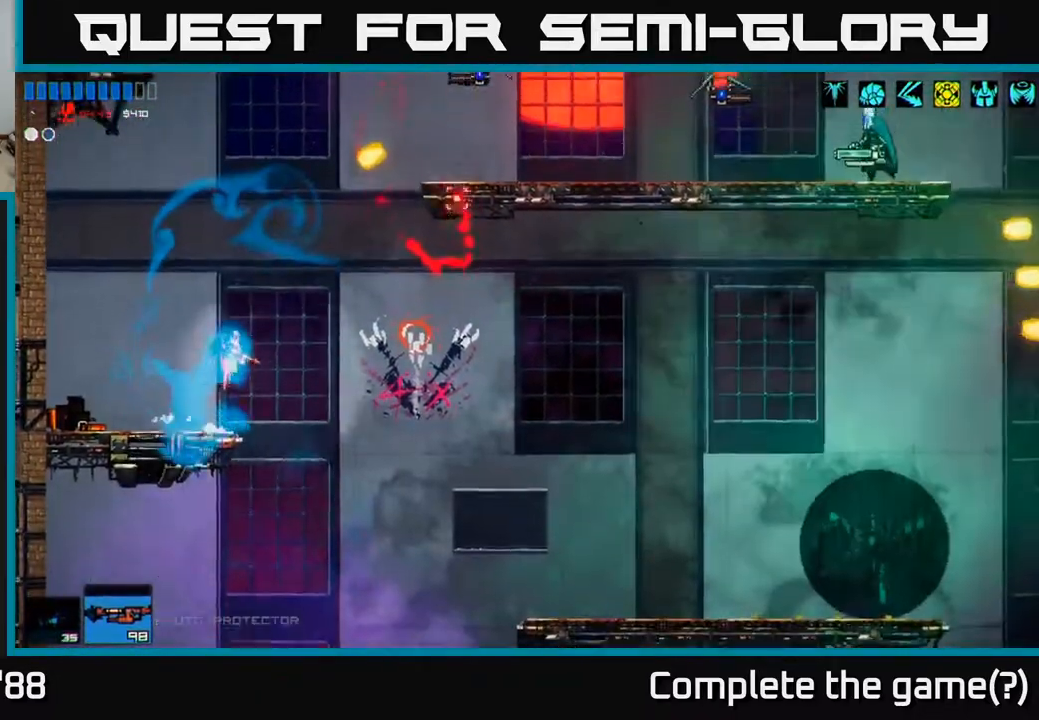
{"buttons": ["A", "R2"], "left_stick": "right", "right_stick": "right", "events": [[33, "A", "up"], [133, "left_stick", "center"], [200, "left_stick", "right"], [233, "A", "down"], [400, "R2", "down"], [417, "right_stick", "right"]]}
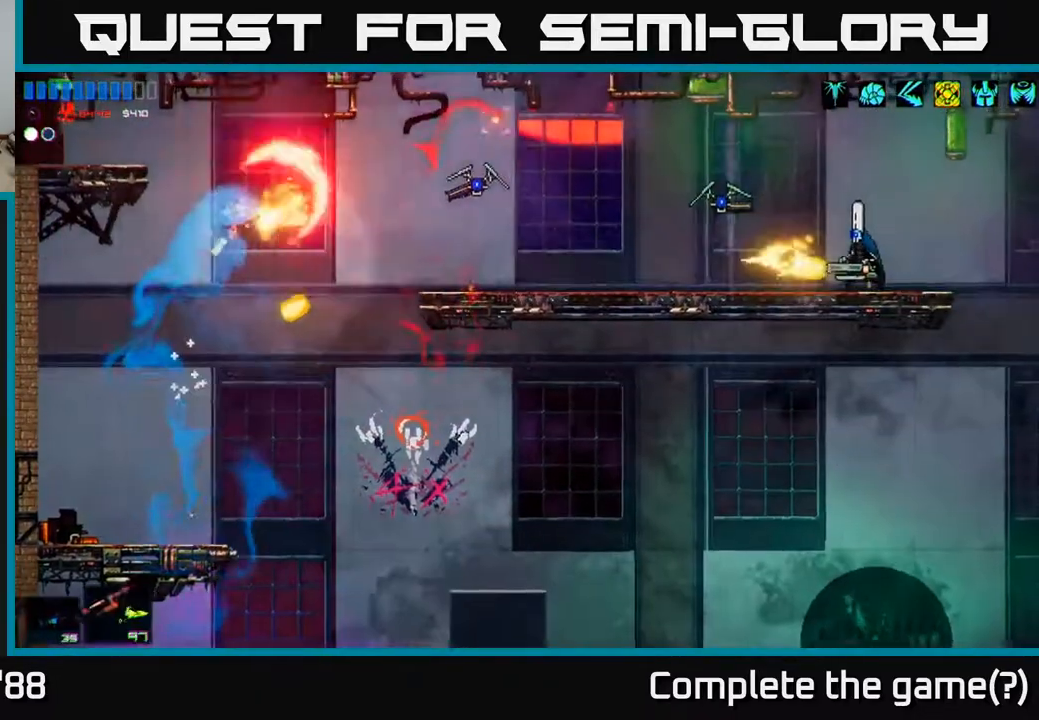
{"buttons": [], "left_stick": "right", "right_stick": "right", "events": [[67, "A", "up"], [83, "R2", "up"]]}
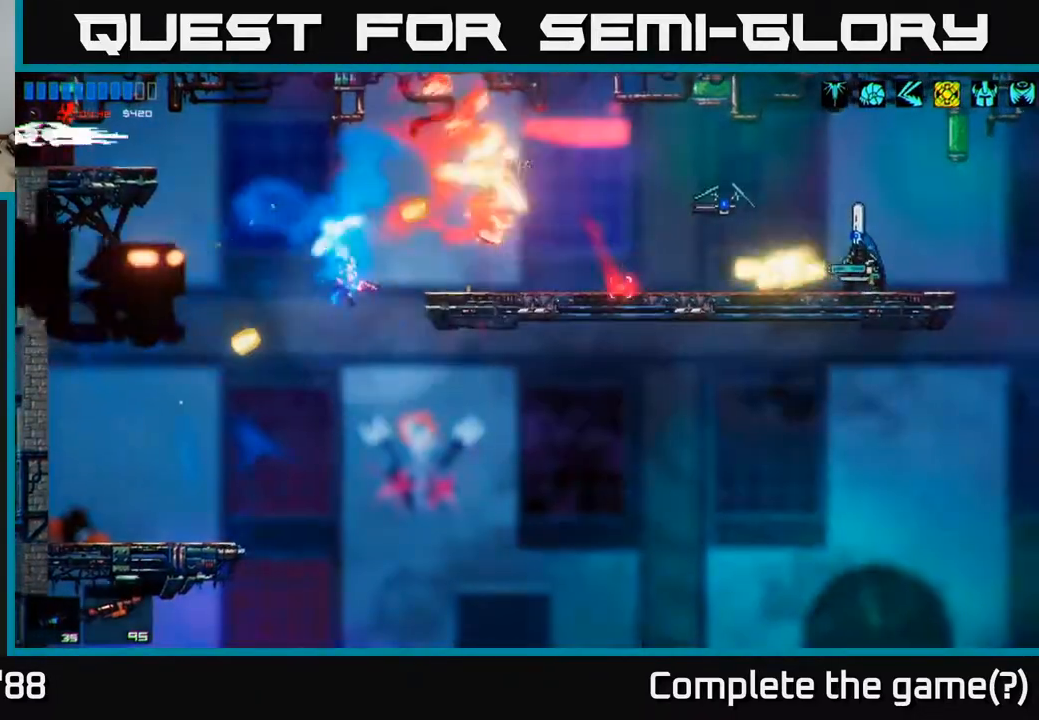
{"buttons": [], "left_stick": "right", "right_stick": "up-right", "events": [[67, "right_stick", "up-right"]]}
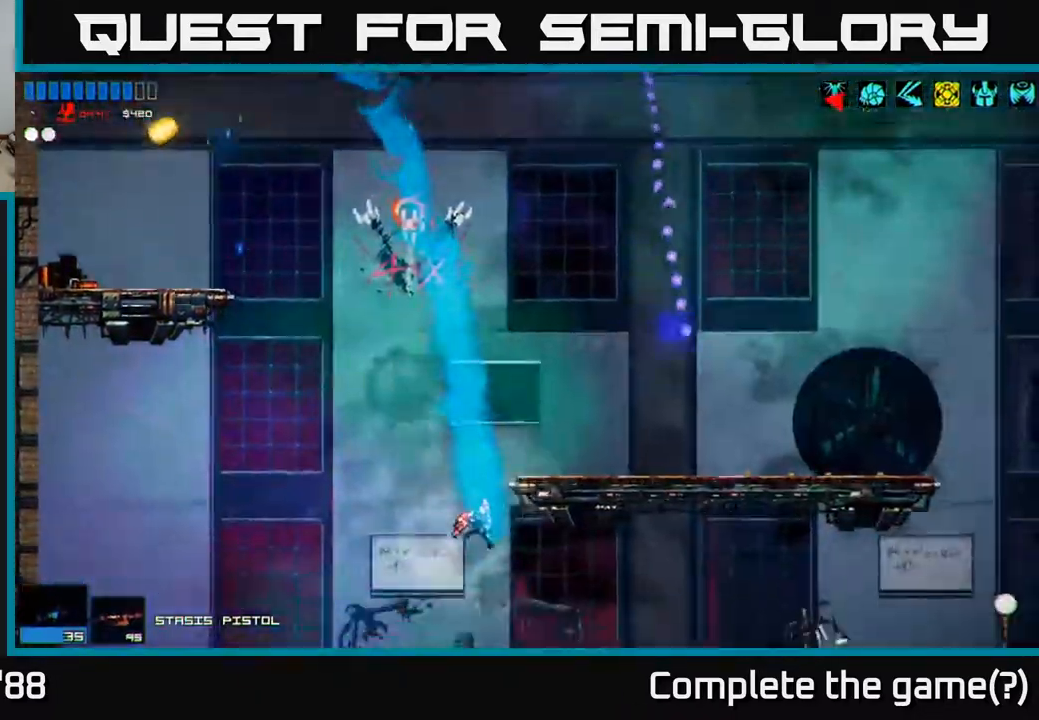
{"buttons": ["A"], "left_stick": "left", "right_stick": "up-right", "events": [[133, "left_stick", "left"], [283, "A", "down"]]}
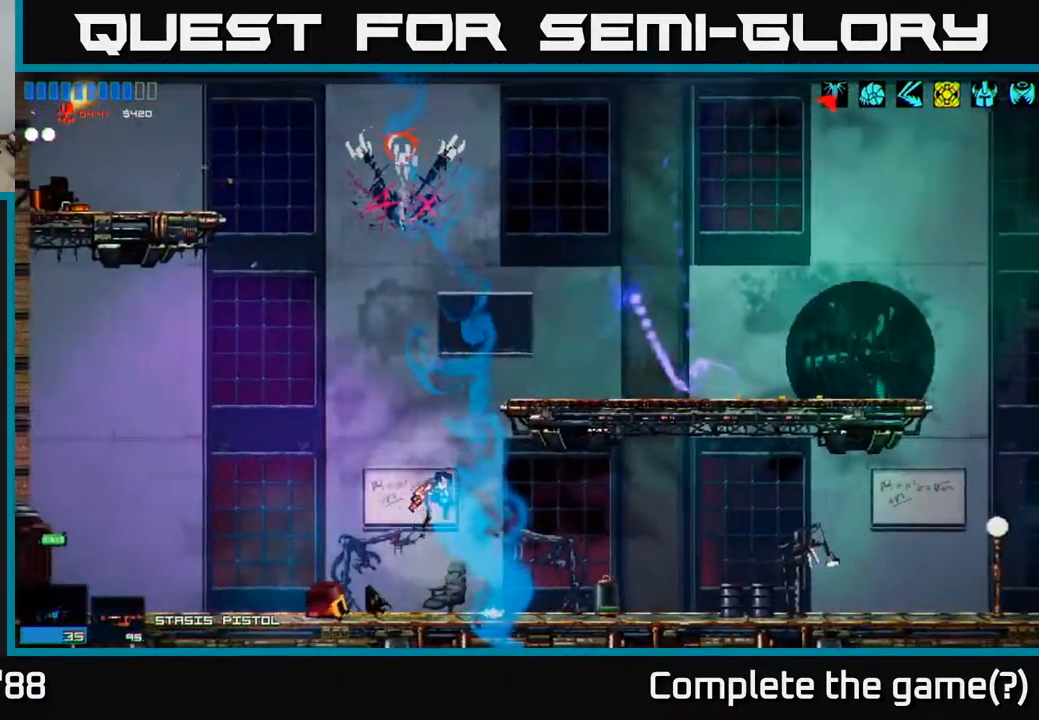
{"buttons": [], "left_stick": "left", "right_stick": "up-right", "events": [[117, "A", "up"], [250, "left_stick", "up-left"], [283, "A", "down"], [433, "A", "up"], [483, "left_stick", "left"]]}
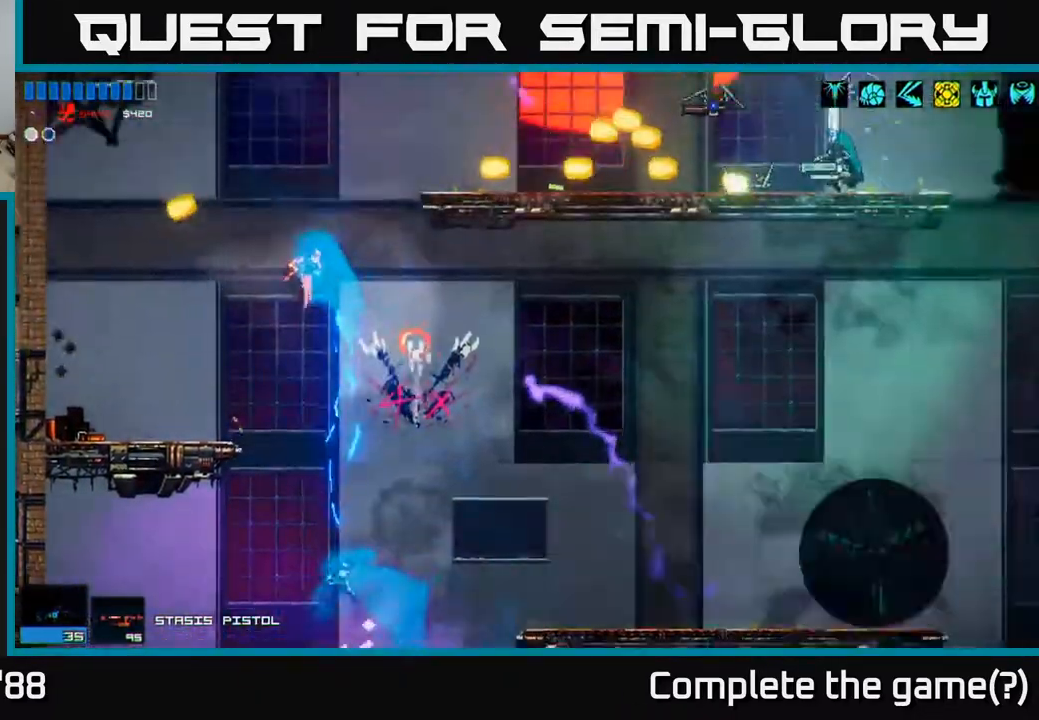
{"buttons": [], "left_stick": "center", "right_stick": "up-right", "events": [[383, "left_stick", "center"]]}
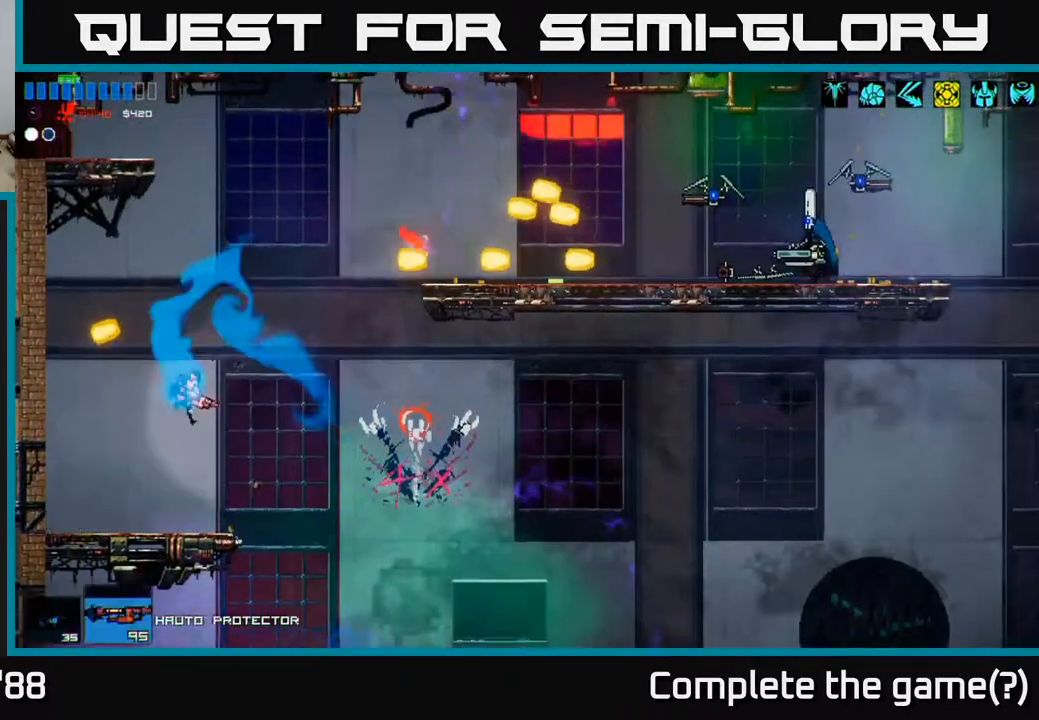
{"buttons": [], "left_stick": "center", "right_stick": "up-right", "events": [[233, "A", "down"], [483, "A", "up"]]}
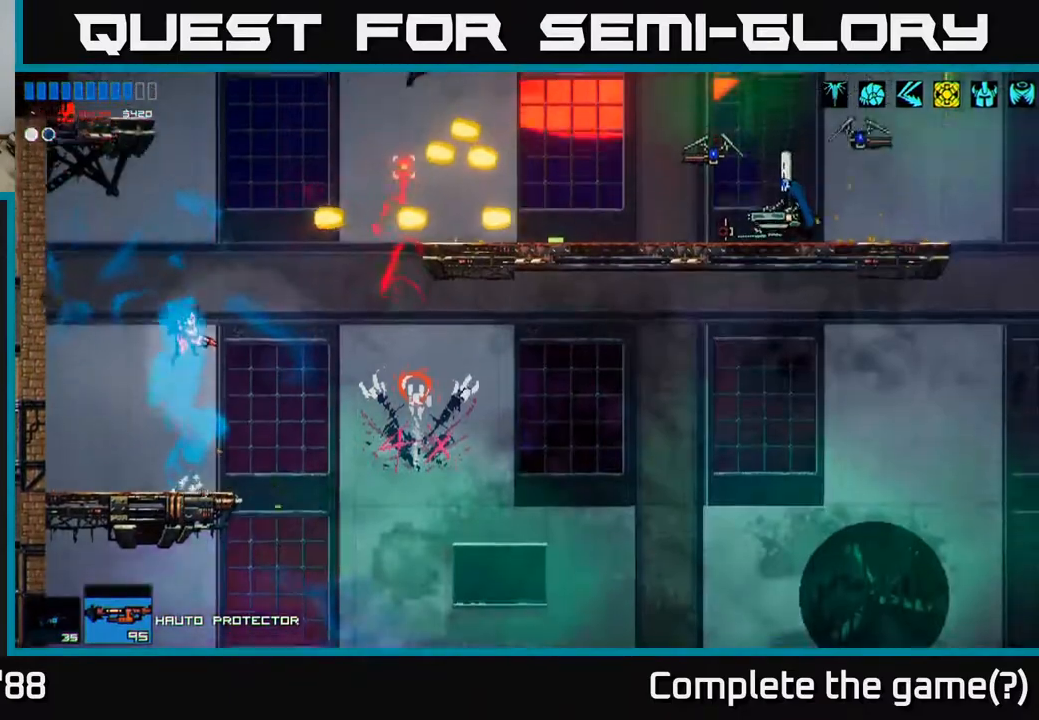
{"buttons": [], "left_stick": "center", "right_stick": "right", "events": [[100, "left_stick", "left"], [100, "right_stick", "right"], [150, "R2", "down"], [300, "R2", "up"], [317, "left_stick", "center"], [383, "left_stick", "right"], [467, "left_stick", "center"]]}
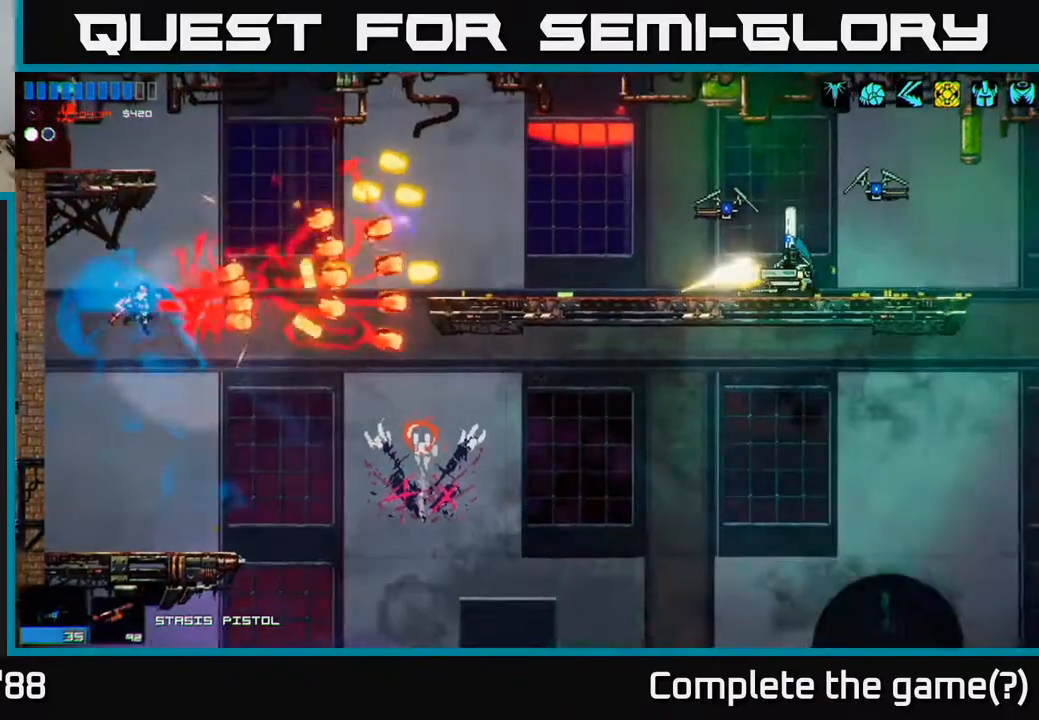
{"buttons": [], "left_stick": "center", "right_stick": "right", "events": [[17, "left_stick", "left"], [83, "R2", "down"], [133, "left_stick", "center"], [200, "R2", "up"]]}
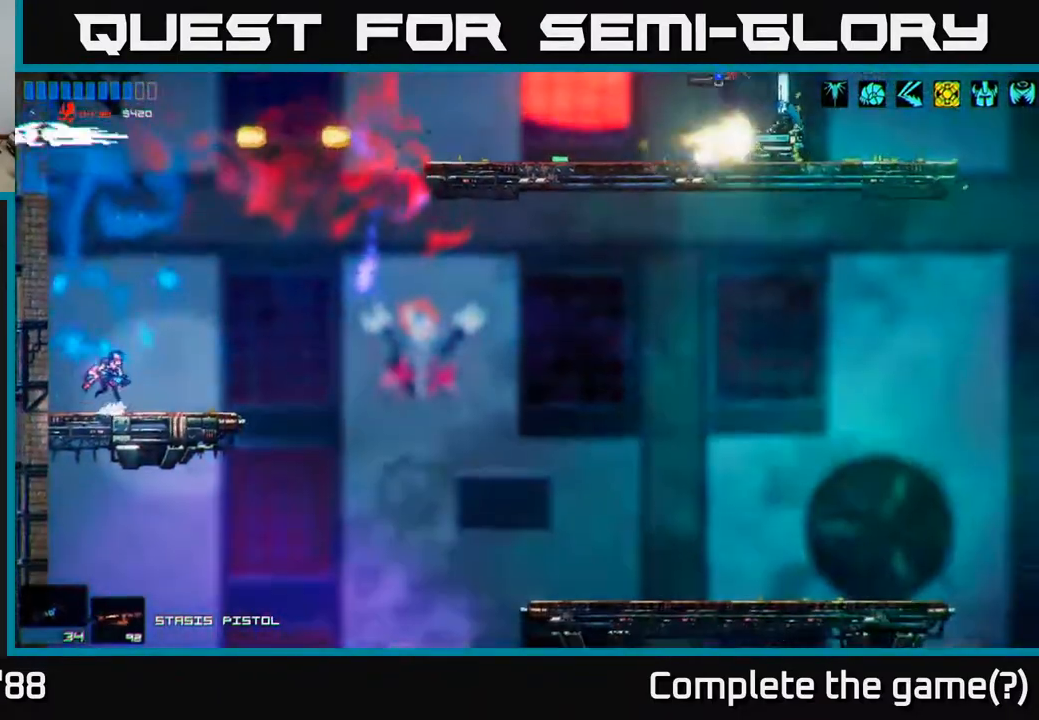
{"buttons": ["R2"], "left_stick": "left", "right_stick": "right", "events": [[100, "A", "down"], [317, "A", "up"], [417, "left_stick", "left"], [467, "R2", "down"]]}
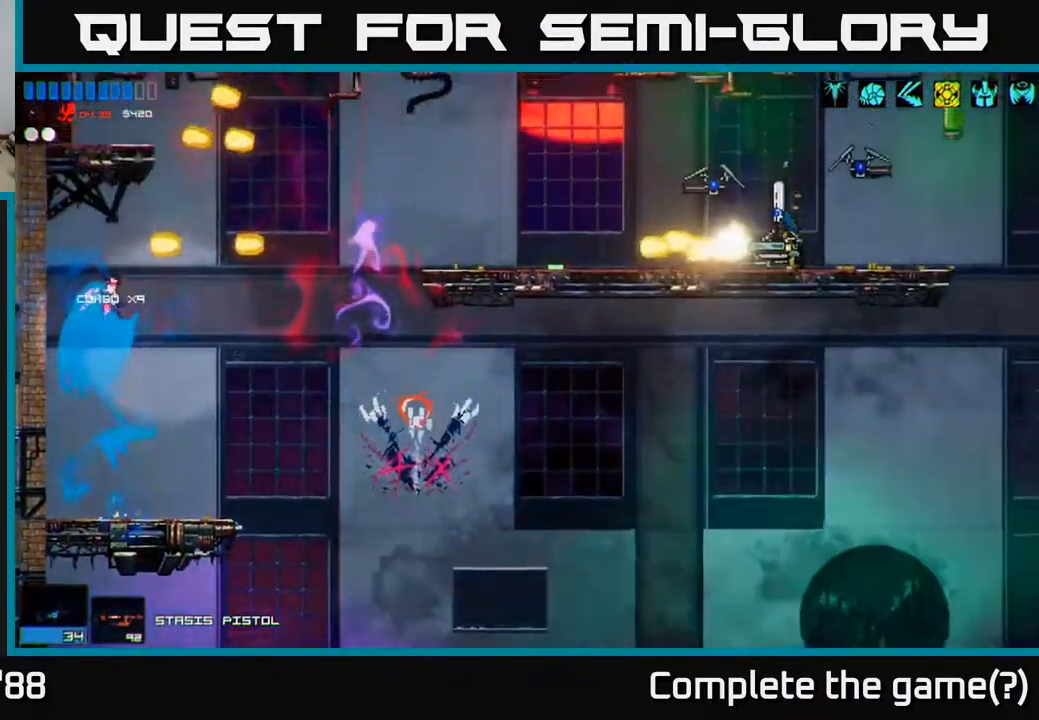
{"buttons": ["R2"], "left_stick": "right", "right_stick": "right", "events": [[133, "left_stick", "center"], [150, "R2", "up"], [417, "R2", "down"], [450, "left_stick", "right"]]}
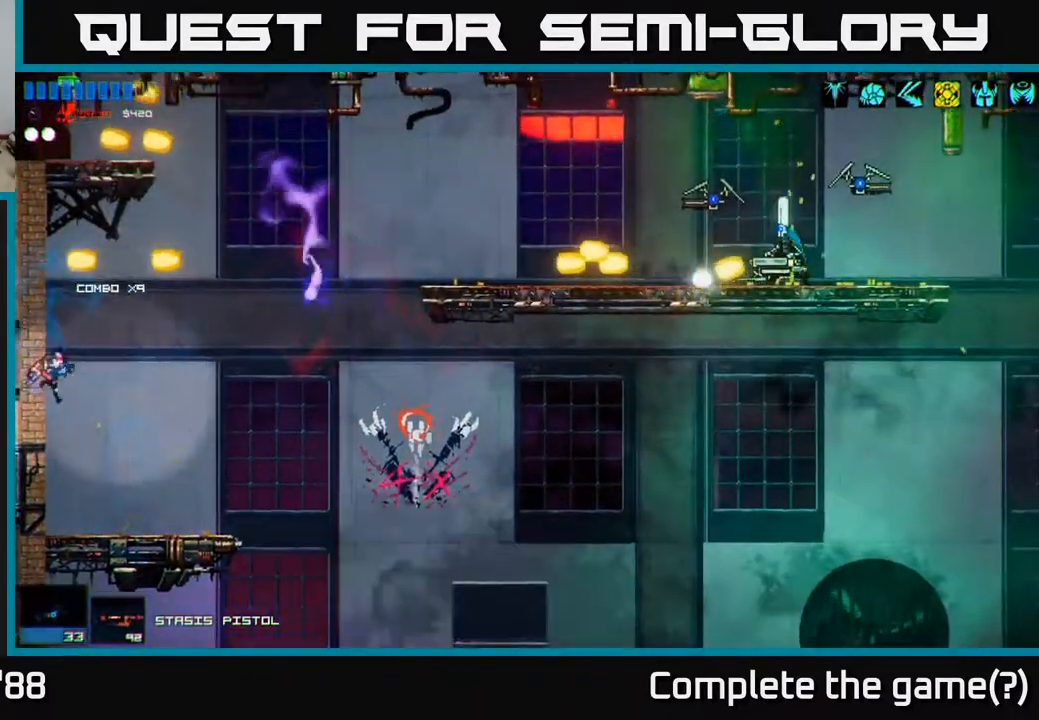
{"buttons": ["A"], "left_stick": "right", "right_stick": "right", "events": [[167, "R2", "up"], [483, "A", "down"]]}